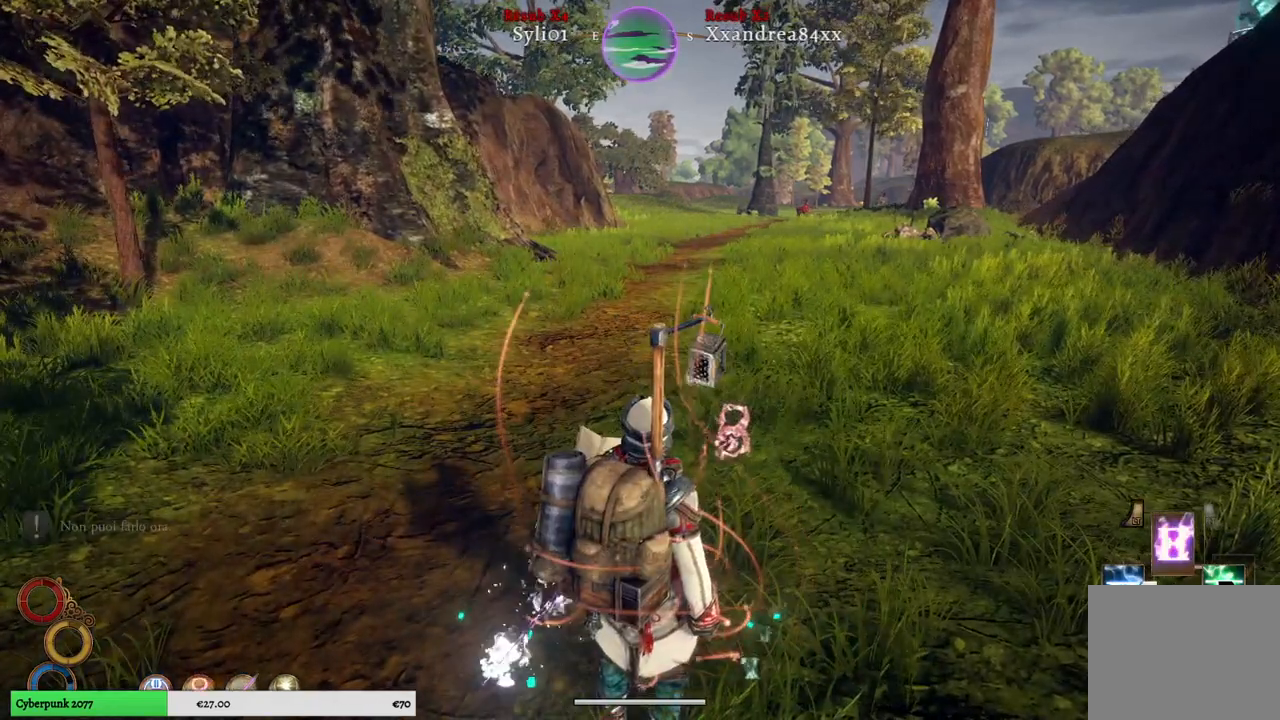
Gameplay with a controller (Xbox layout); each line is a JSON object with the inputs held at the frame after it. "events" lists button and stick changes between this image and that frame as [ms after this image, input, new state], when the widget could be followed in between. Not read: L3.
{"buttons": ["Y", "L2"], "left_stick": "center", "right_stick": "center", "events": [[50, "Y", "up"], [467, "Y", "down"]]}
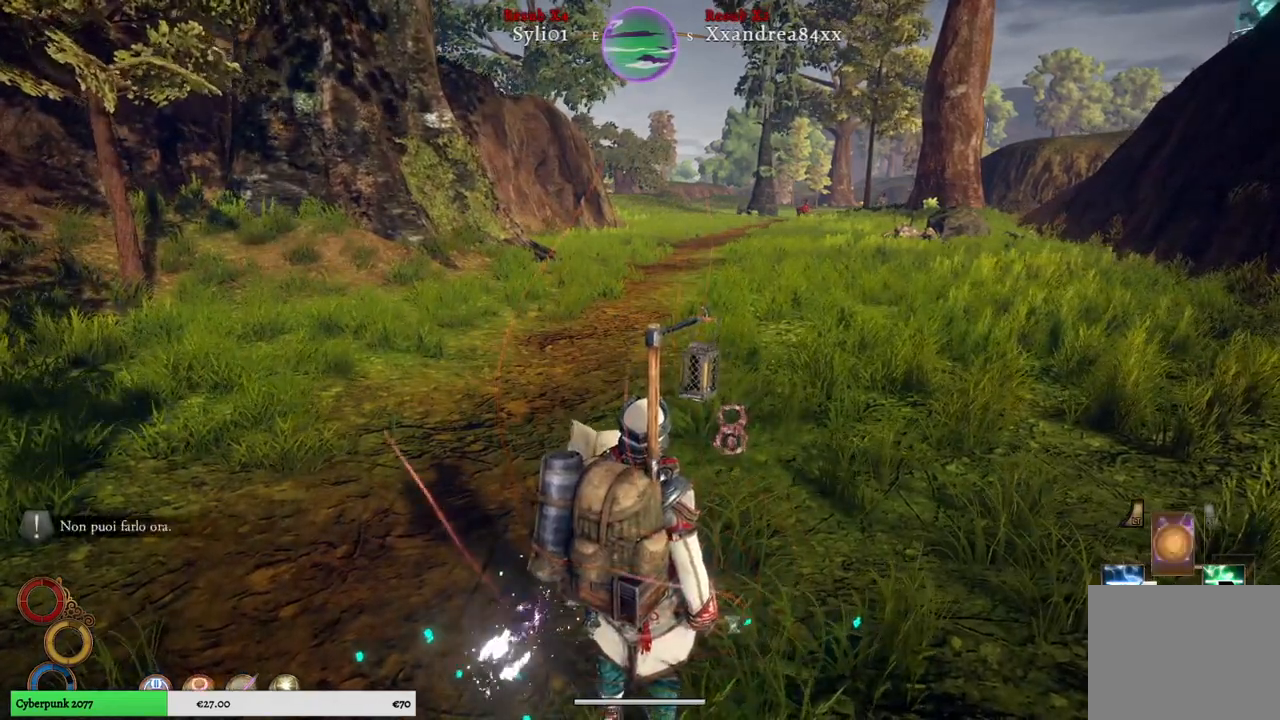
{"buttons": [], "left_stick": "center", "right_stick": "center", "events": [[67, "Y", "up"], [400, "L2", "up"]]}
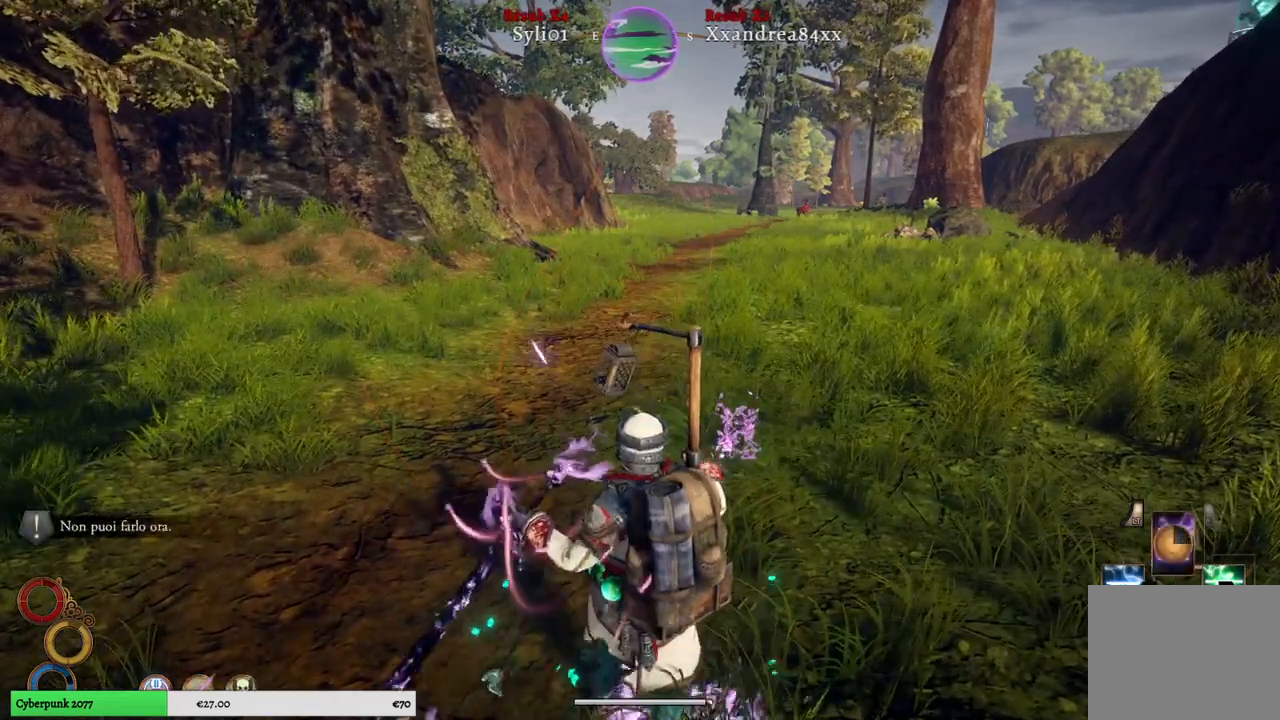
{"buttons": [], "left_stick": "up", "right_stick": "center", "events": [[167, "left_stick", "up"]]}
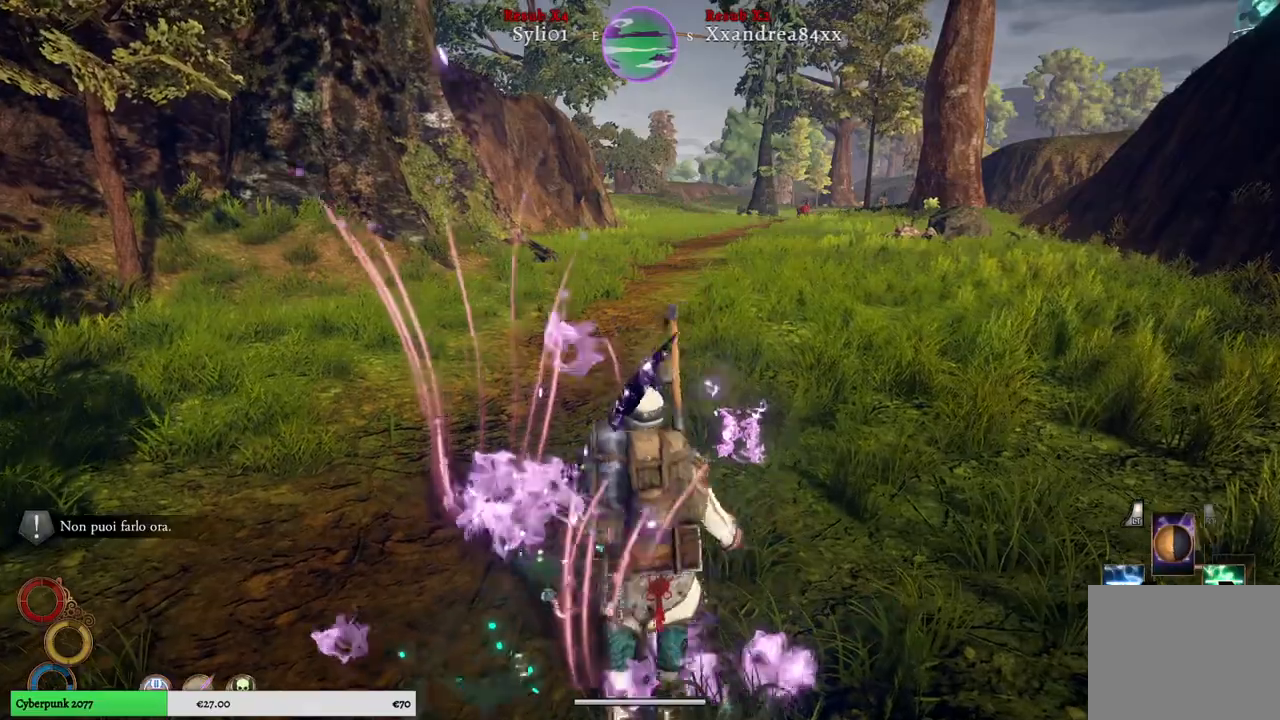
{"buttons": [], "left_stick": "up", "right_stick": "center", "events": []}
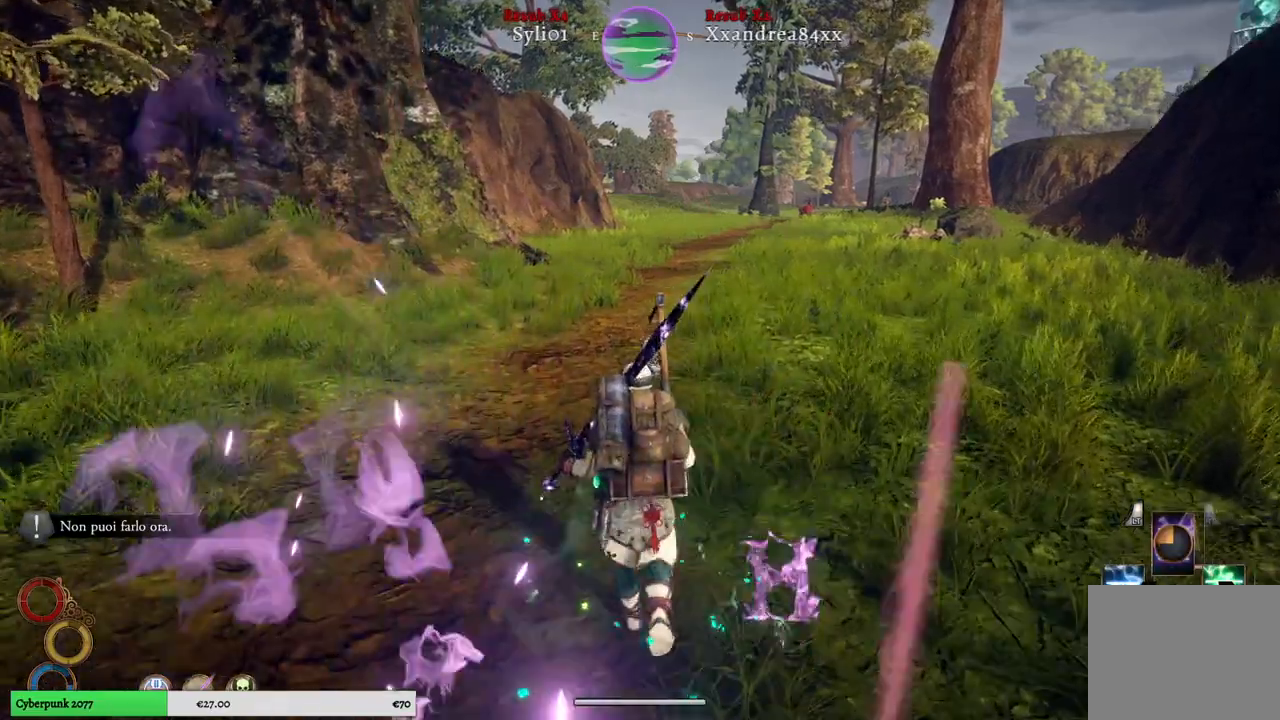
{"buttons": [], "left_stick": "up", "right_stick": "center", "events": []}
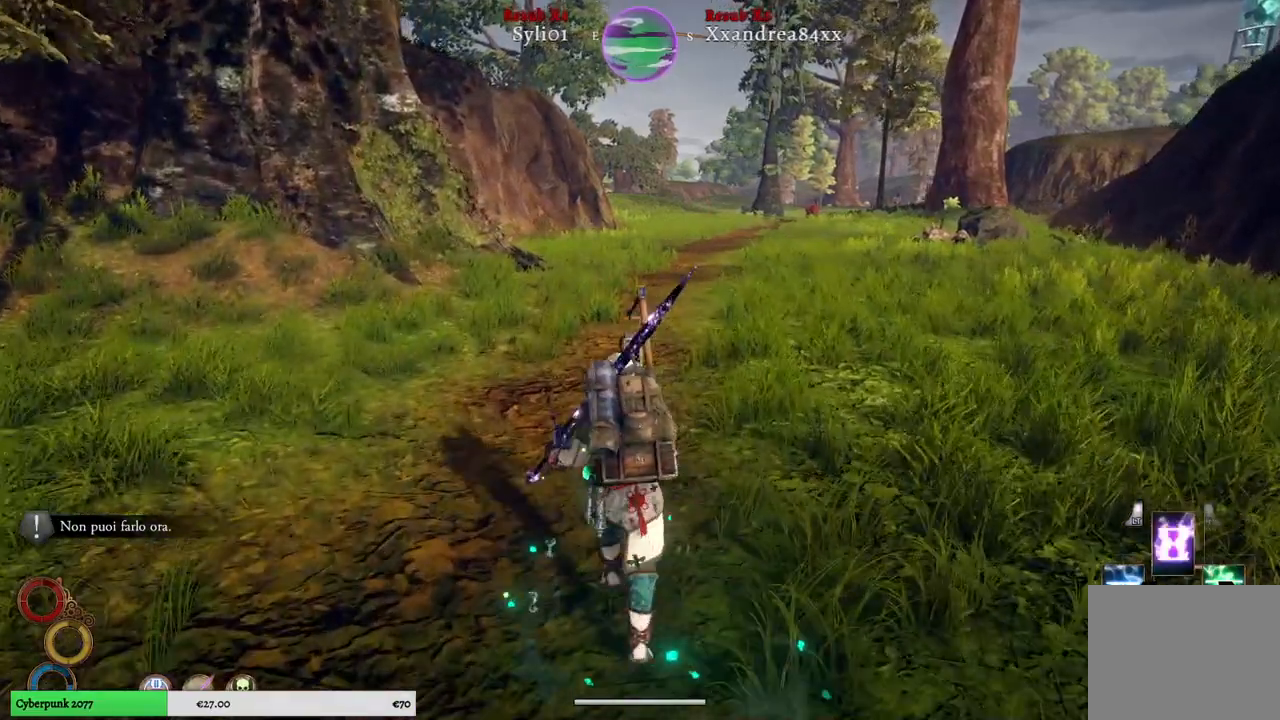
{"buttons": [], "left_stick": "up", "right_stick": "center", "events": []}
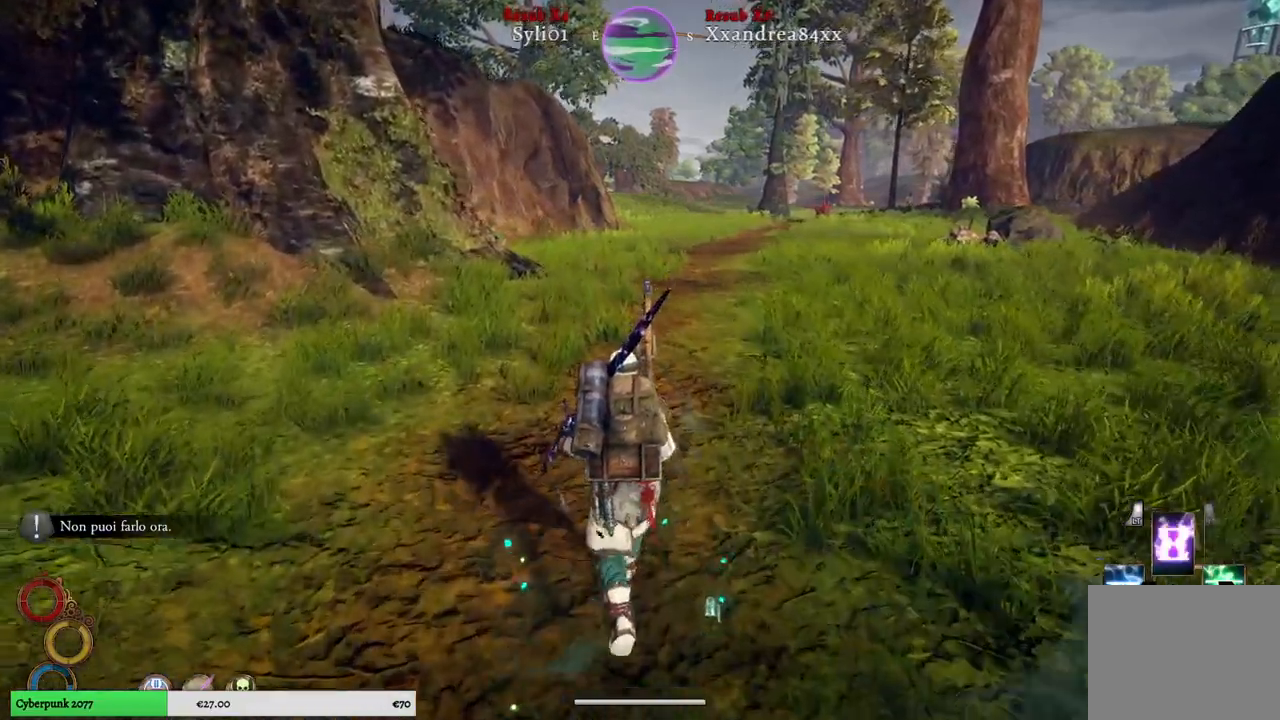
{"buttons": [], "left_stick": "up", "right_stick": "center", "events": []}
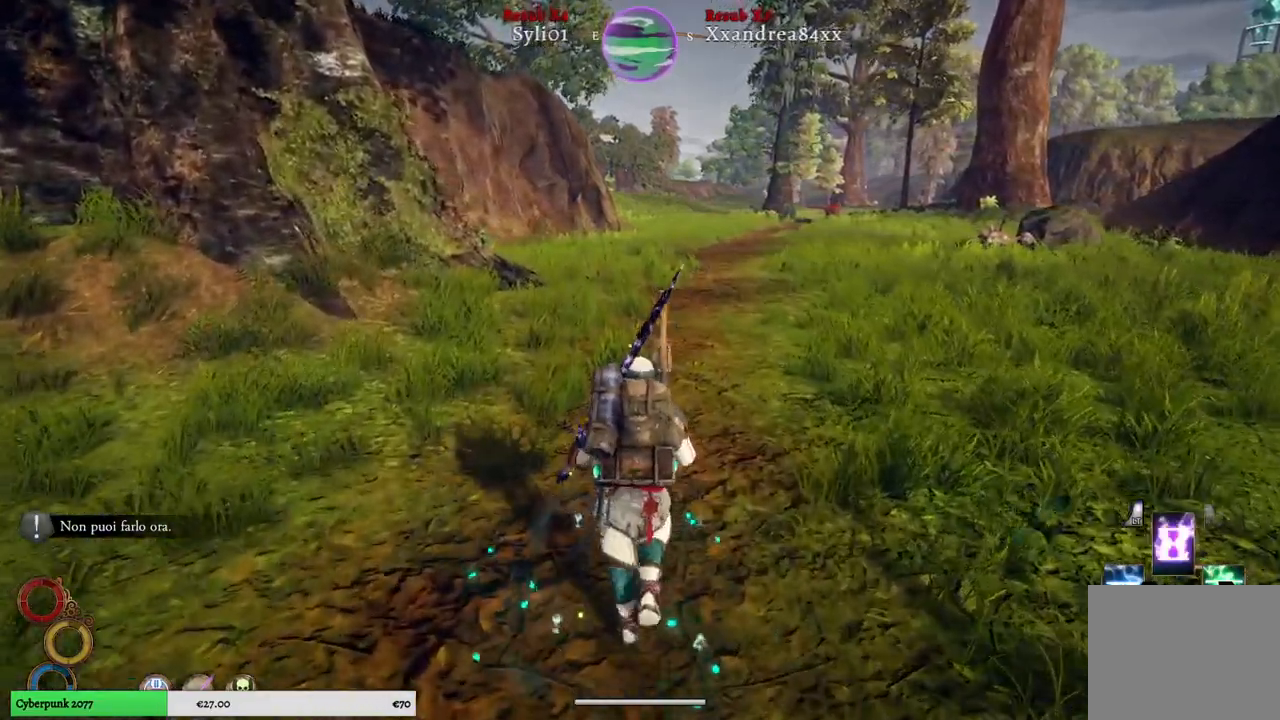
{"buttons": [], "left_stick": "up", "right_stick": "center", "events": []}
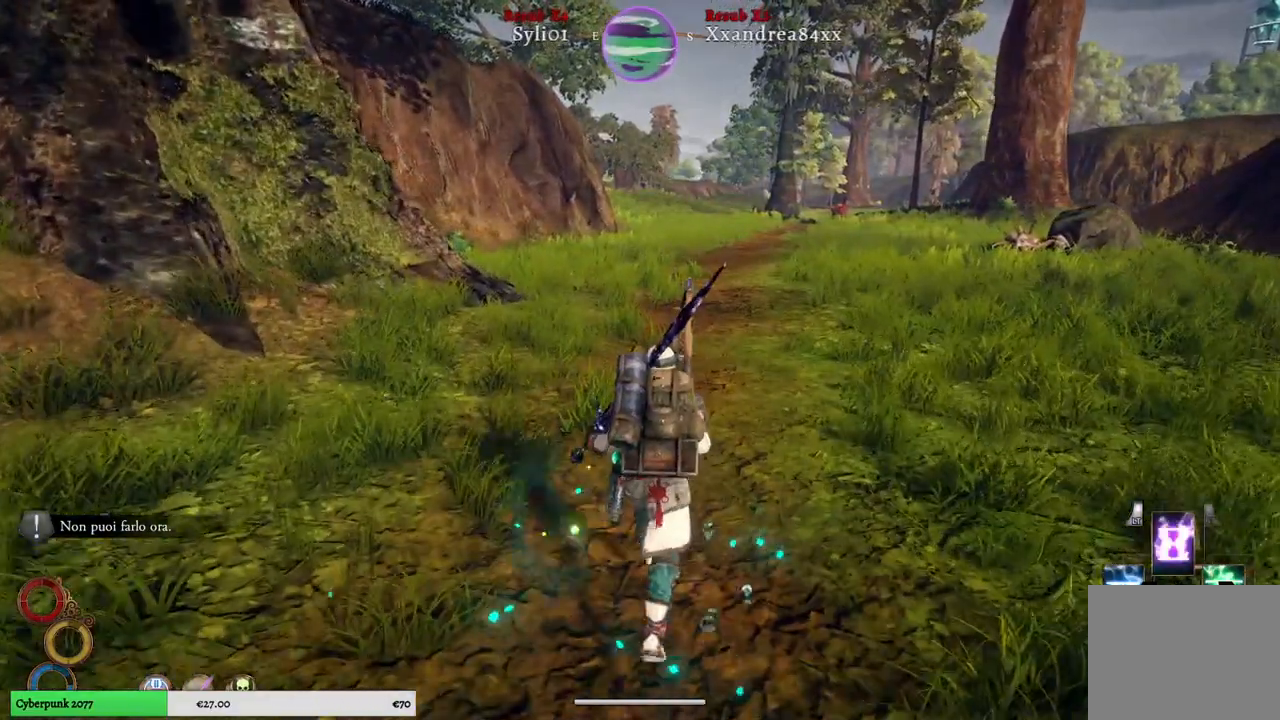
{"buttons": [], "left_stick": "up", "right_stick": "center", "events": []}
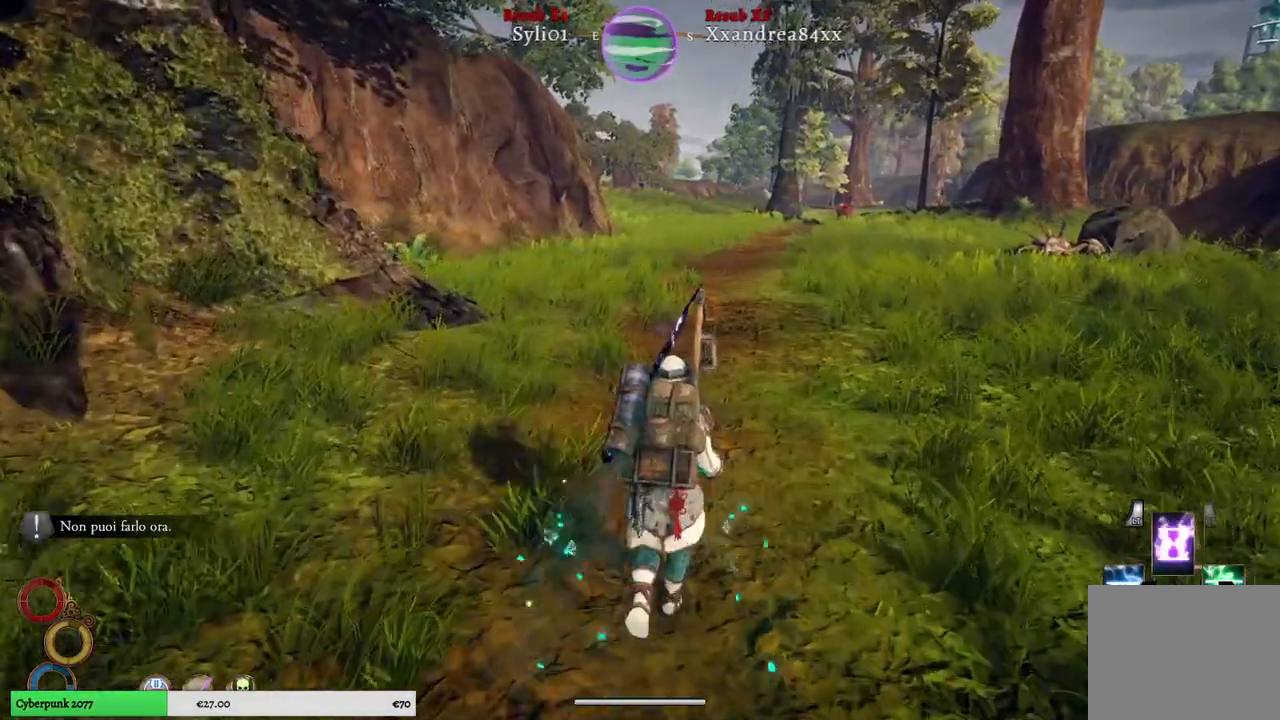
{"buttons": [], "left_stick": "up", "right_stick": "center", "events": []}
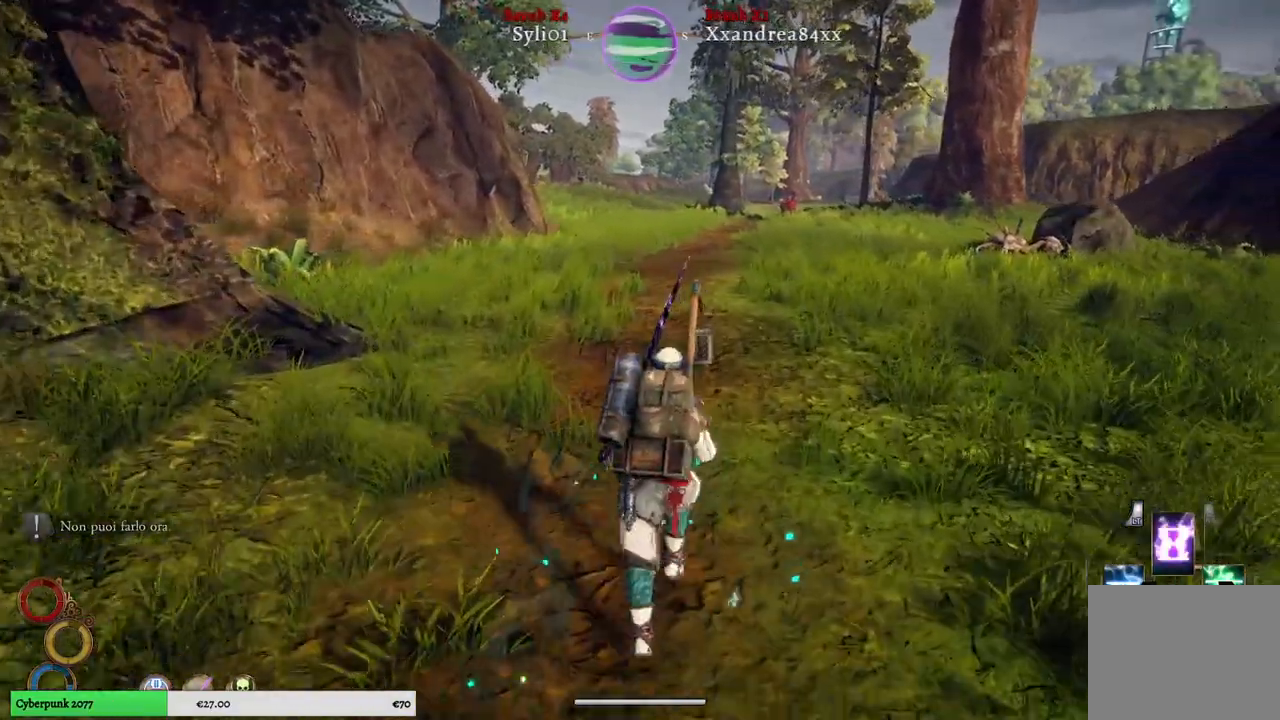
{"buttons": [], "left_stick": "up", "right_stick": "center", "events": []}
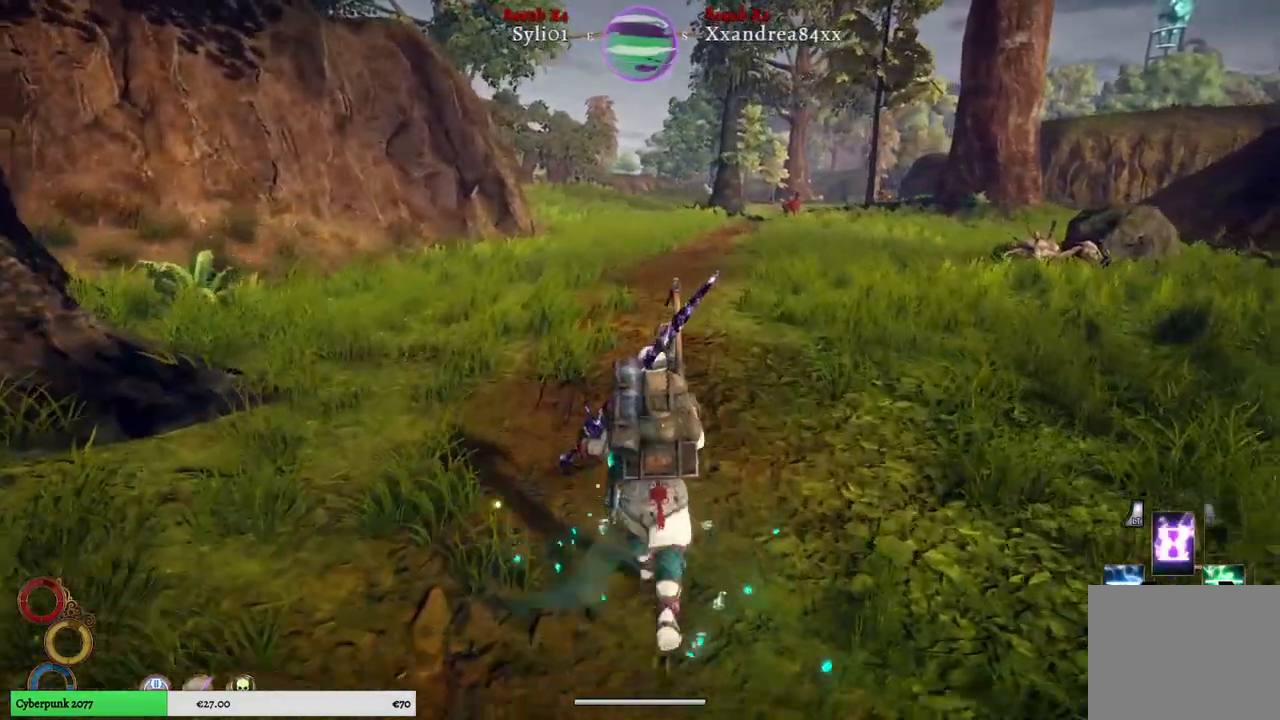
{"buttons": ["DPAD_UP"], "left_stick": "center", "right_stick": "center", "events": [[500, "DPAD_UP", "down"], [500, "left_stick", "center"]]}
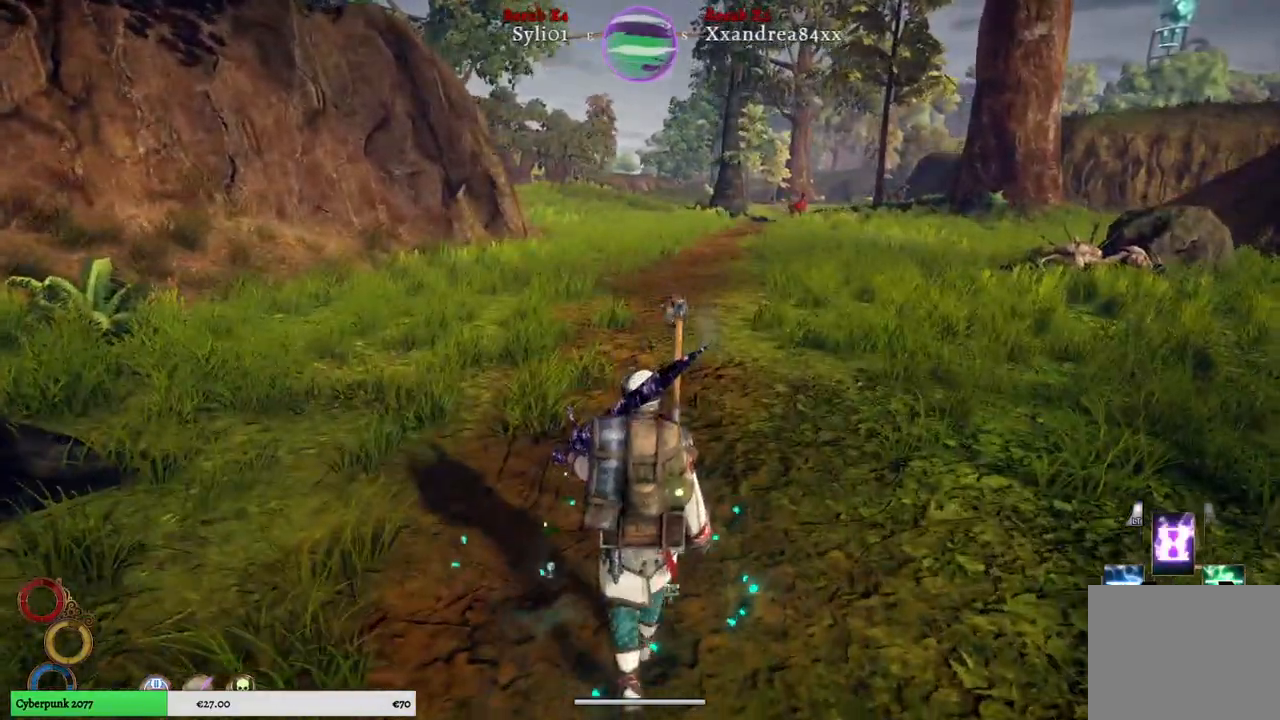
{"buttons": [], "left_stick": "center", "right_stick": "center", "events": [[167, "DPAD_UP", "up"]]}
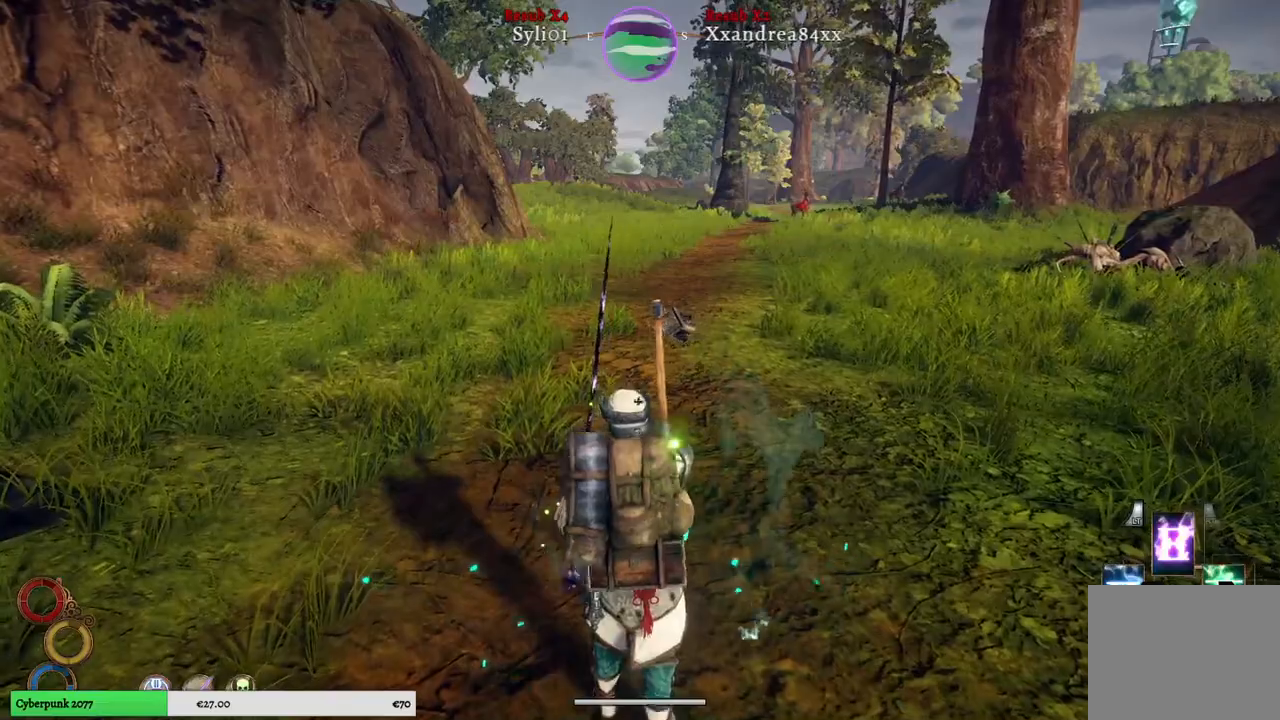
{"buttons": [], "left_stick": "center", "right_stick": "center", "events": []}
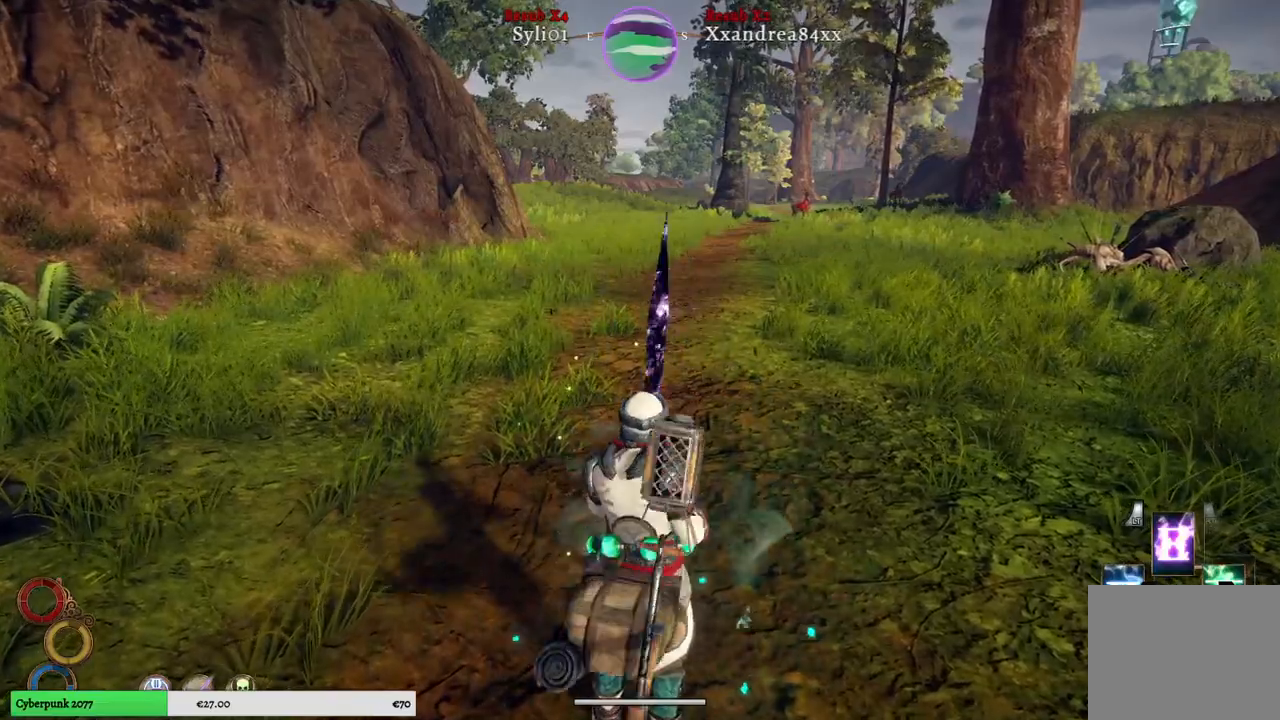
{"buttons": [], "left_stick": "up", "right_stick": "center", "events": [[17, "left_stick", "up"]]}
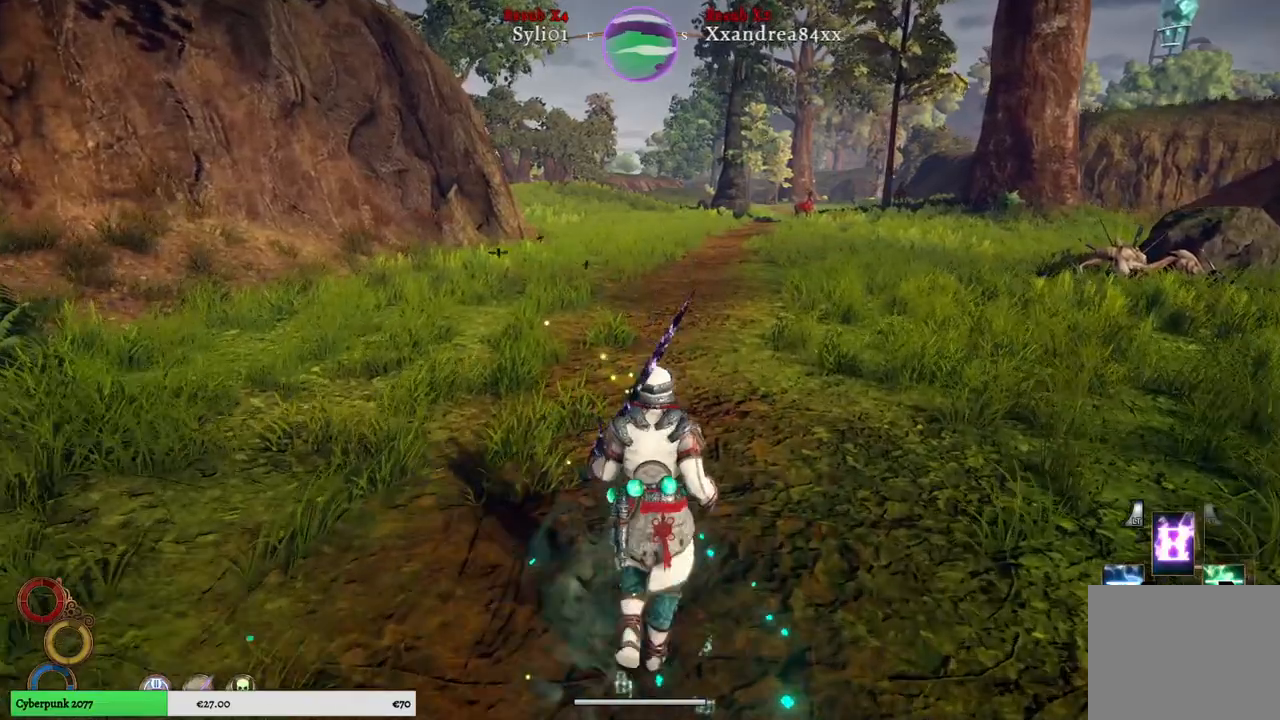
{"buttons": [], "left_stick": "up", "right_stick": "center", "events": []}
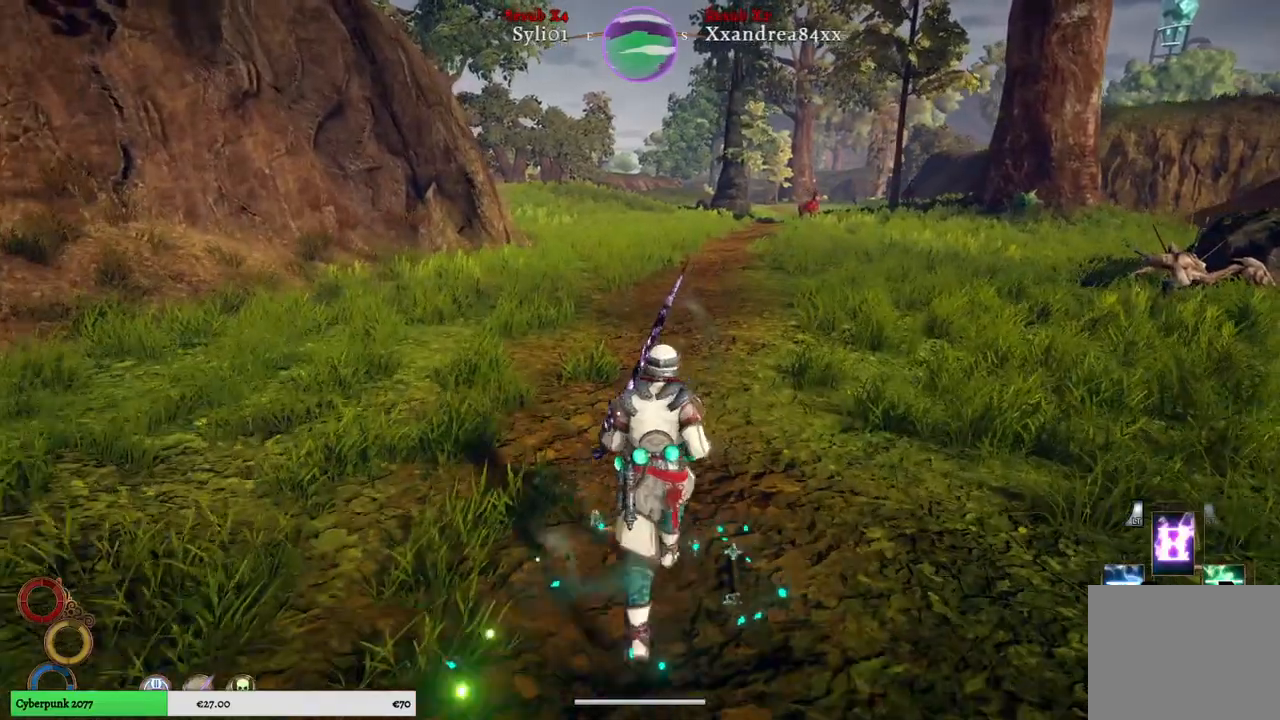
{"buttons": [], "left_stick": "up", "right_stick": "center", "events": []}
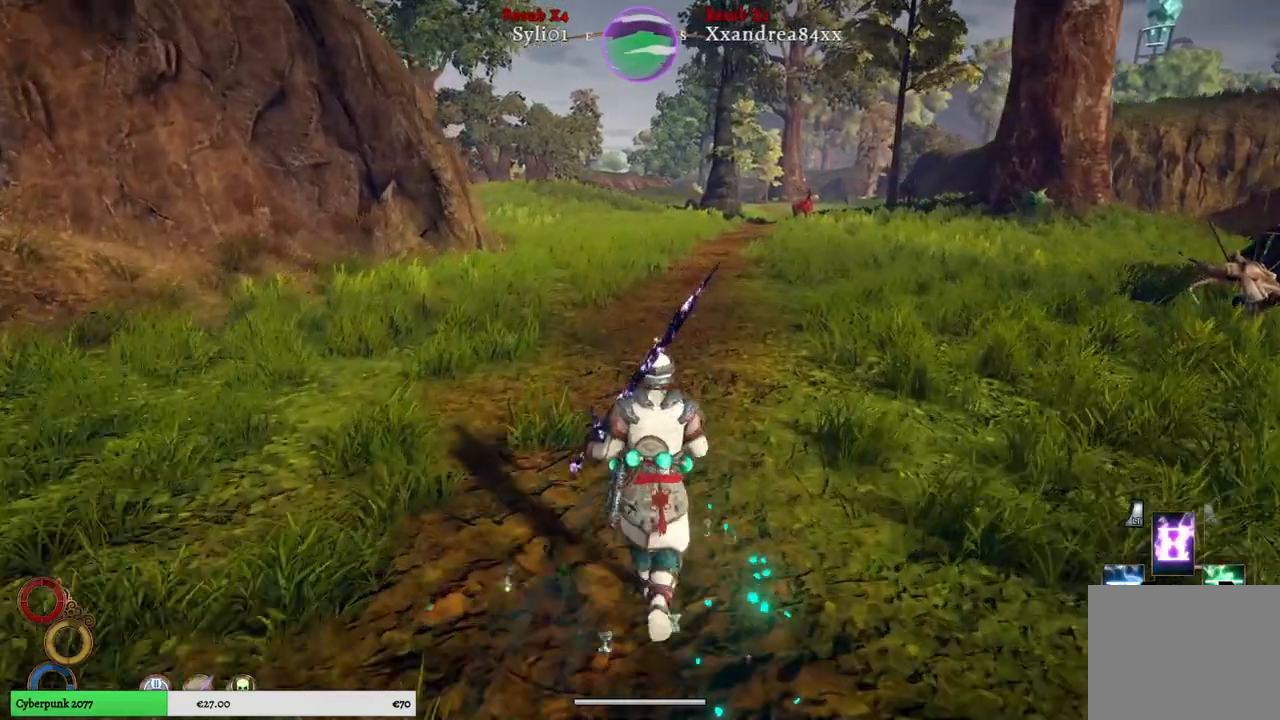
{"buttons": [], "left_stick": "up", "right_stick": "center", "events": []}
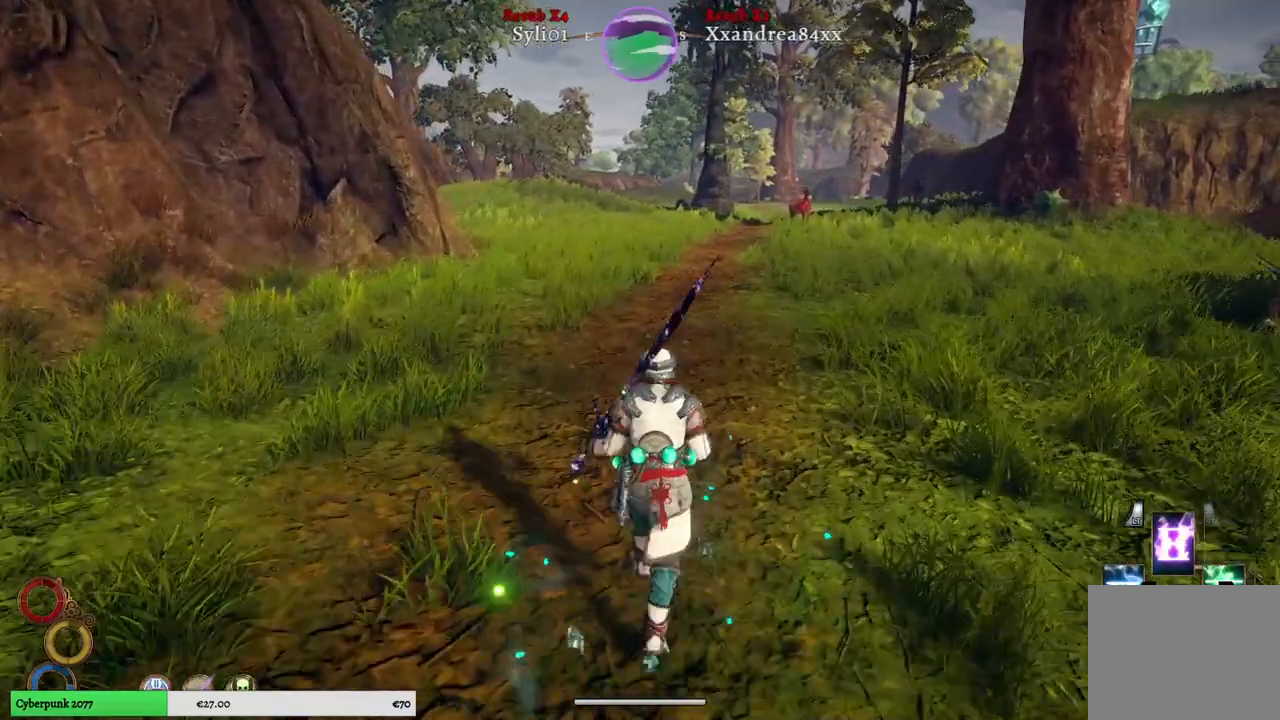
{"buttons": [], "left_stick": "up", "right_stick": "center", "events": []}
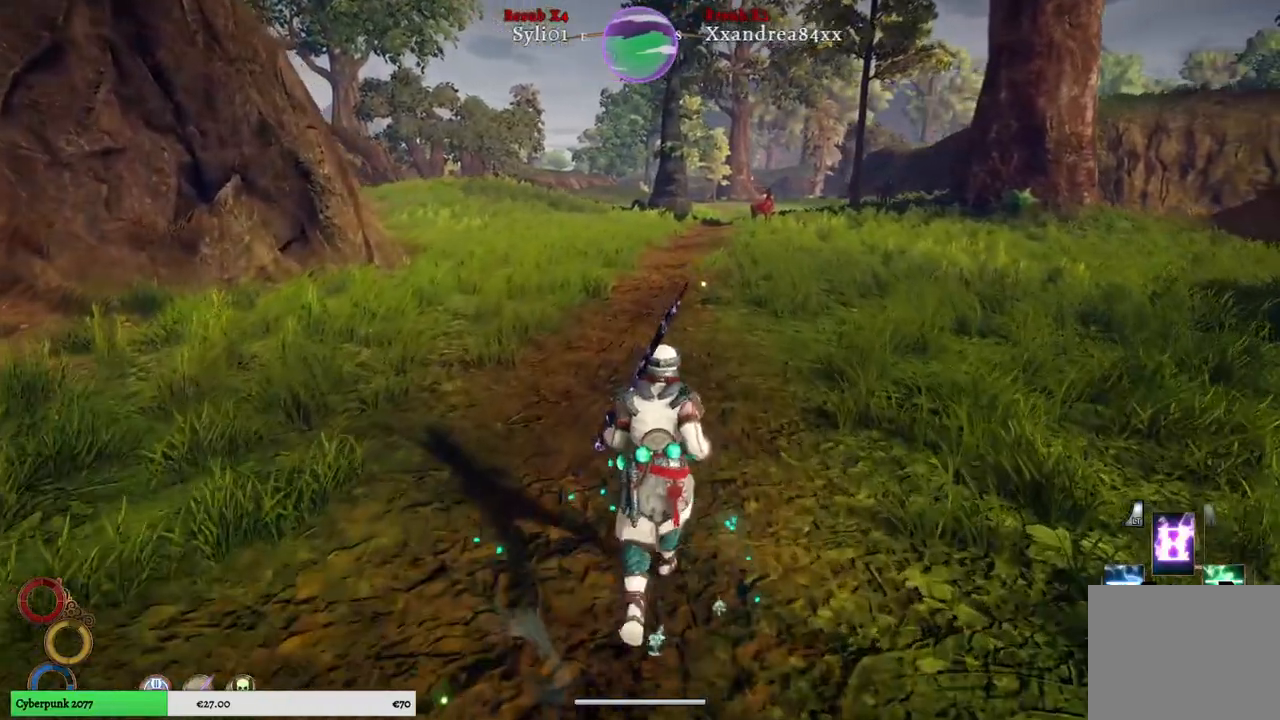
{"buttons": [], "left_stick": "up", "right_stick": "center", "events": []}
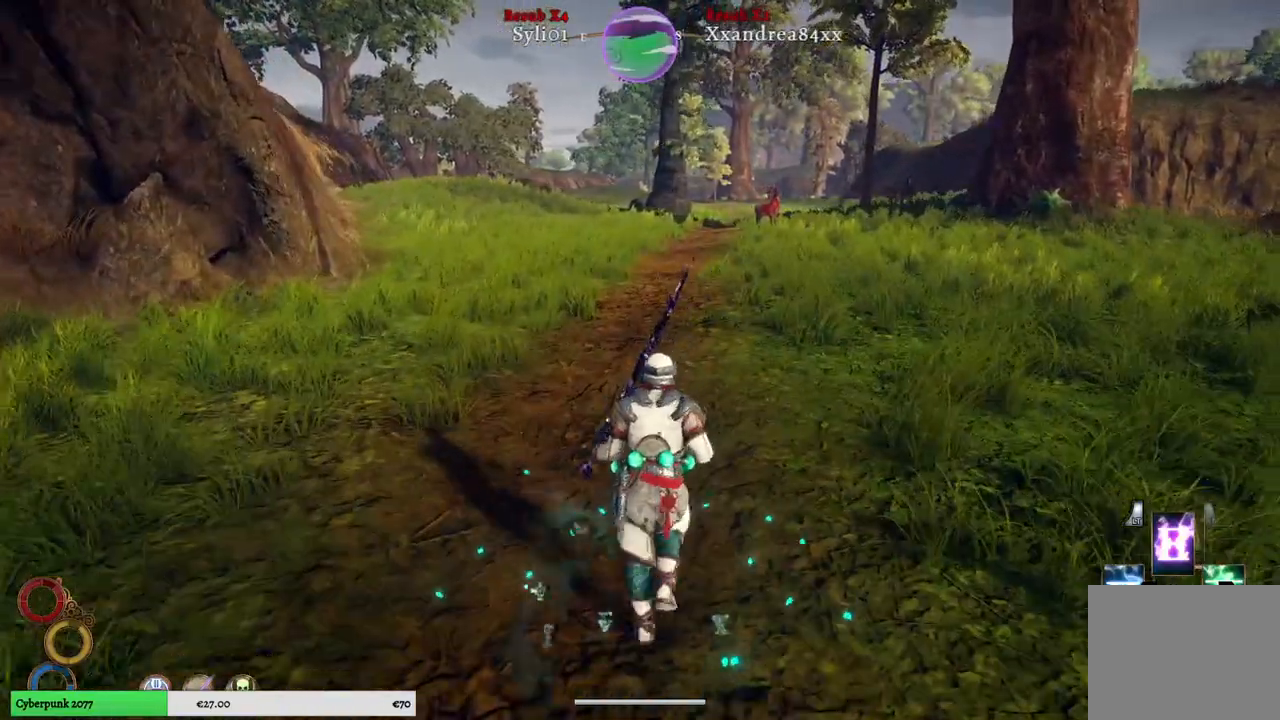
{"buttons": ["L2"], "left_stick": "up", "right_stick": "center", "events": [[50, "L2", "down"]]}
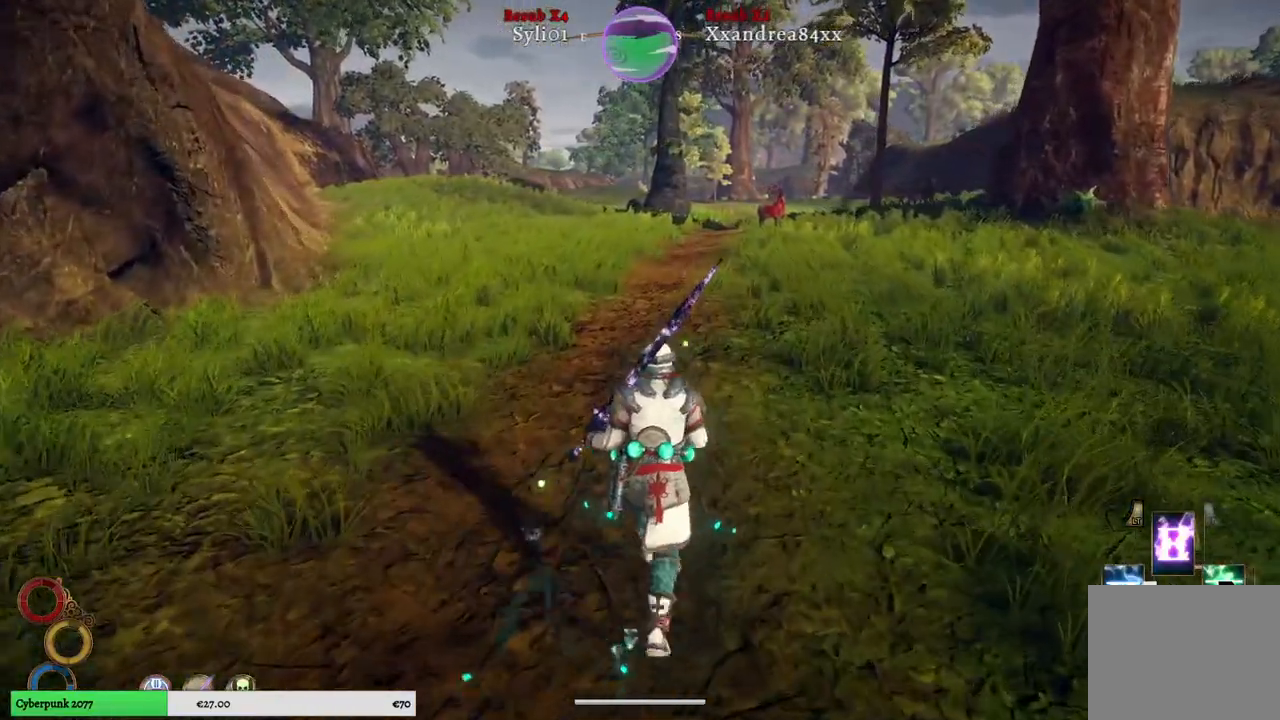
{"buttons": ["L2"], "left_stick": "up", "right_stick": "center", "events": [[67, "A", "down"], [167, "A", "up"]]}
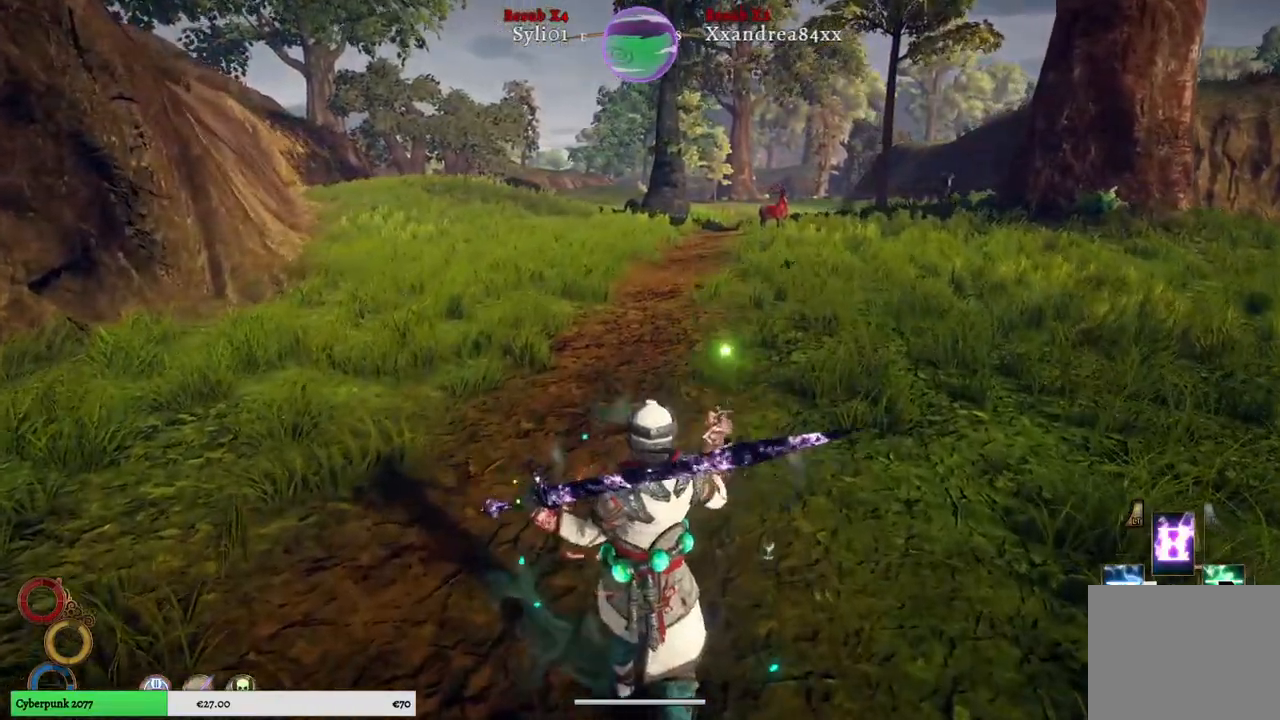
{"buttons": [], "left_stick": "up", "right_stick": "center", "events": [[183, "L2", "up"]]}
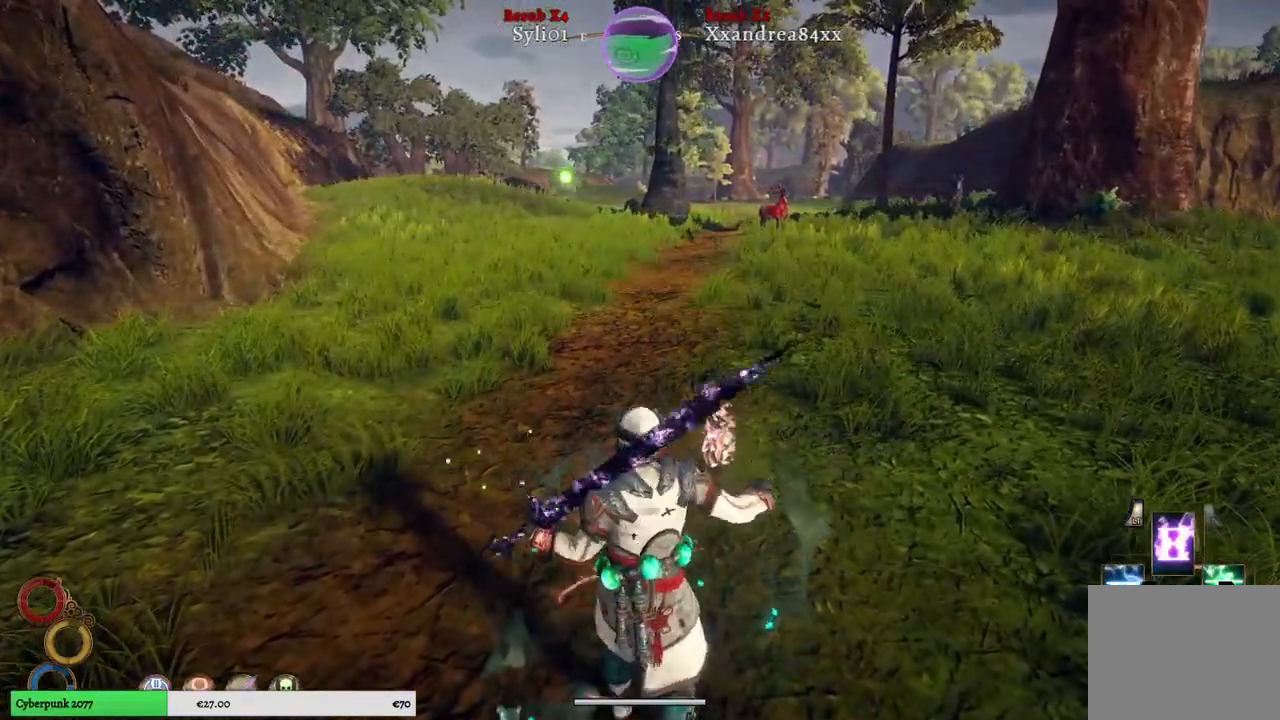
{"buttons": [], "left_stick": "up", "right_stick": "center", "events": []}
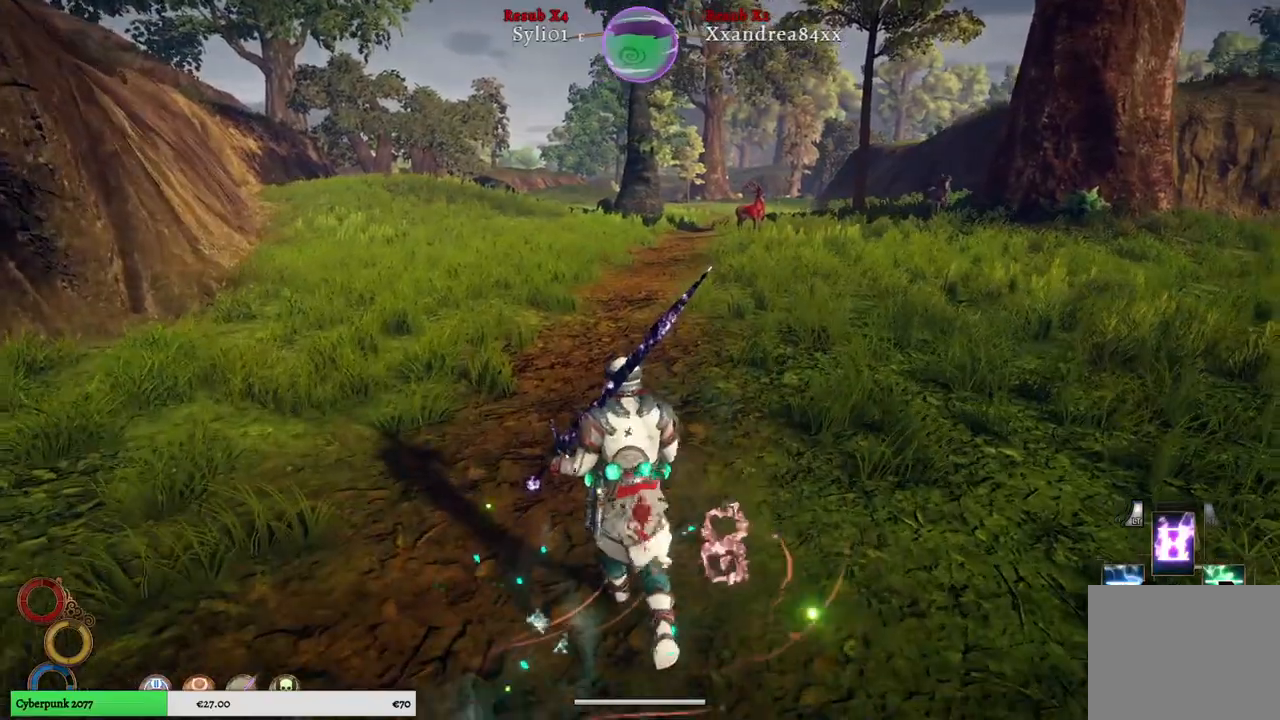
{"buttons": [], "left_stick": "up", "right_stick": "center", "events": []}
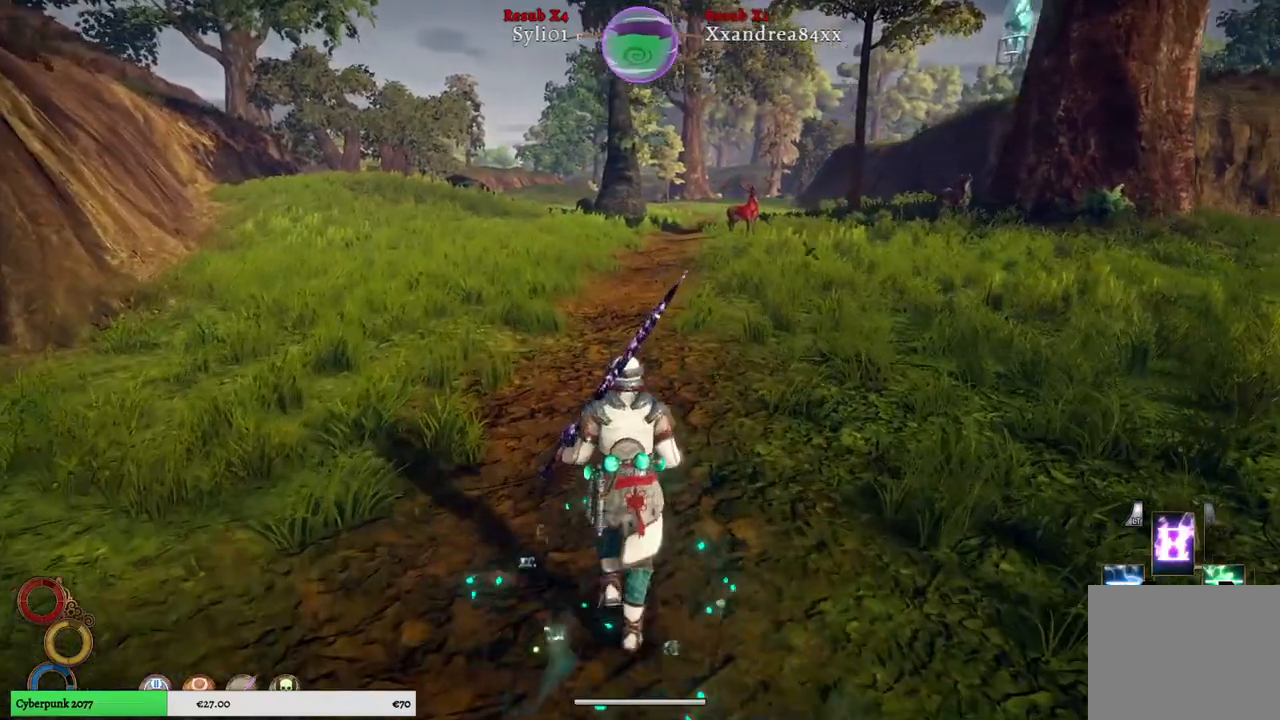
{"buttons": [], "left_stick": "up", "right_stick": "center", "events": []}
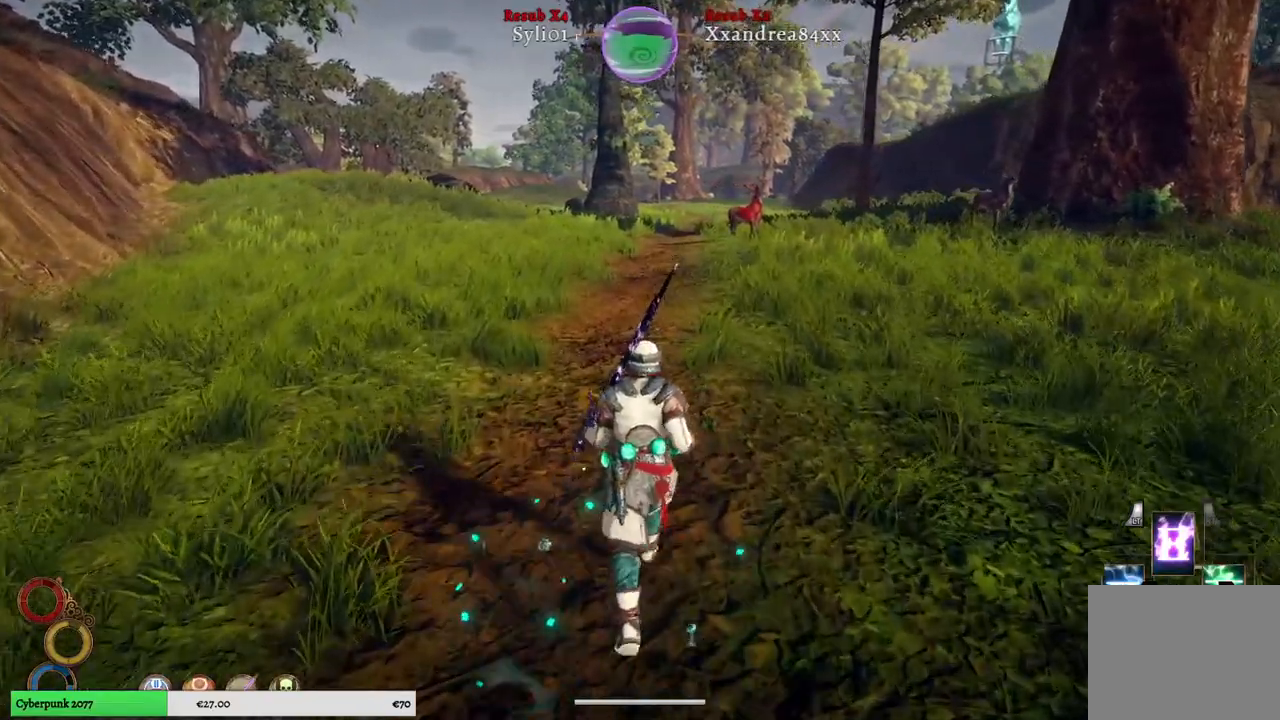
{"buttons": [], "left_stick": "up", "right_stick": "center", "events": []}
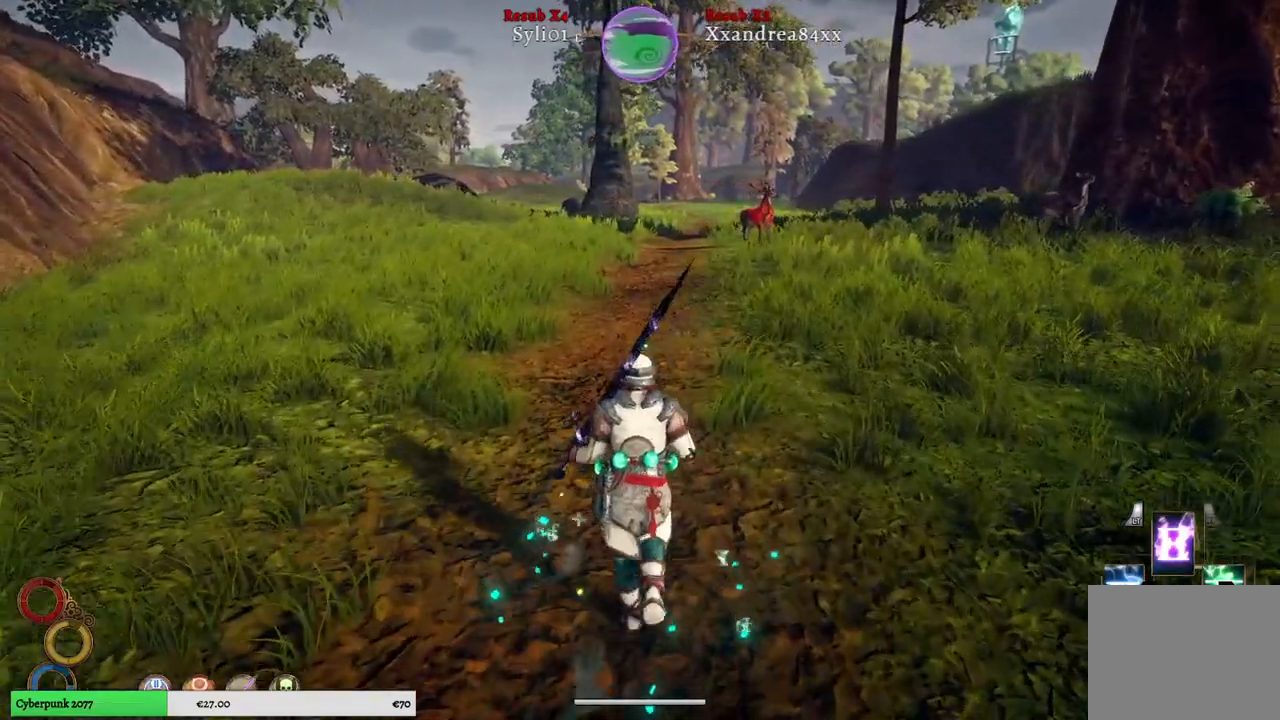
{"buttons": [], "left_stick": "center", "right_stick": "center", "events": [[300, "R3", "down"], [383, "R3", "up"], [500, "left_stick", "center"]]}
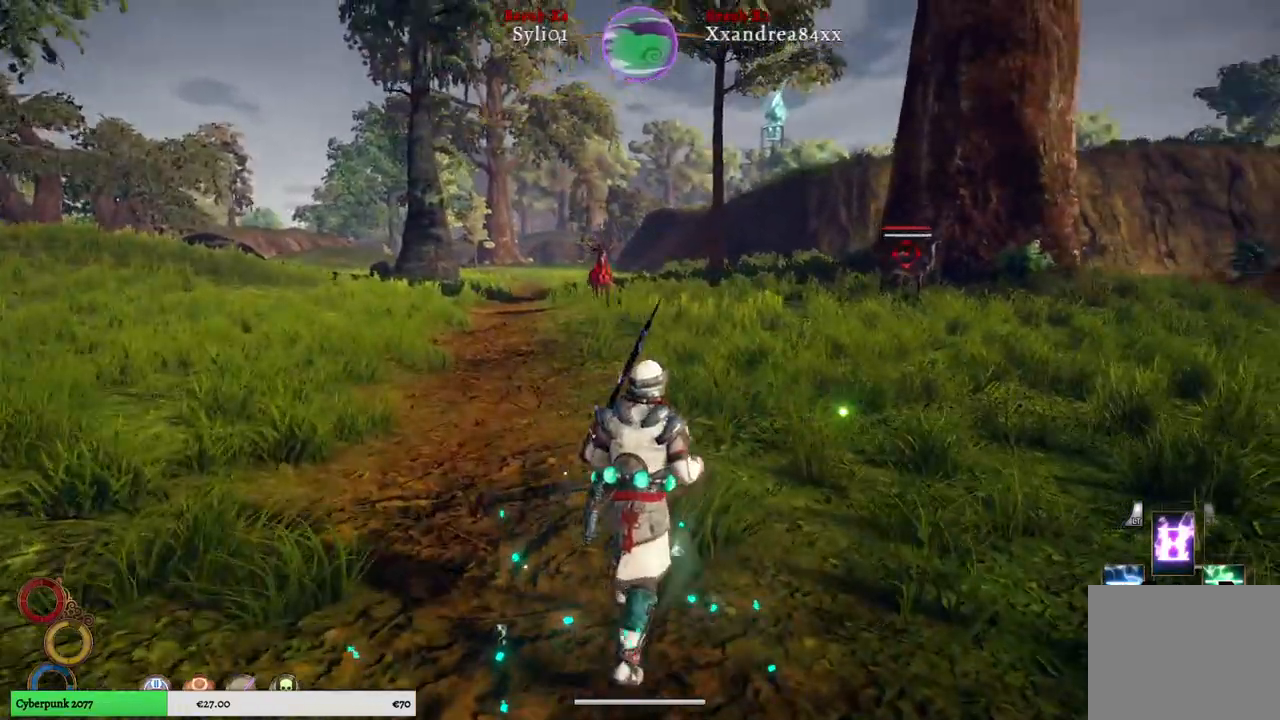
{"buttons": [], "left_stick": "center", "right_stick": "left", "events": [[283, "right_stick", "left"]]}